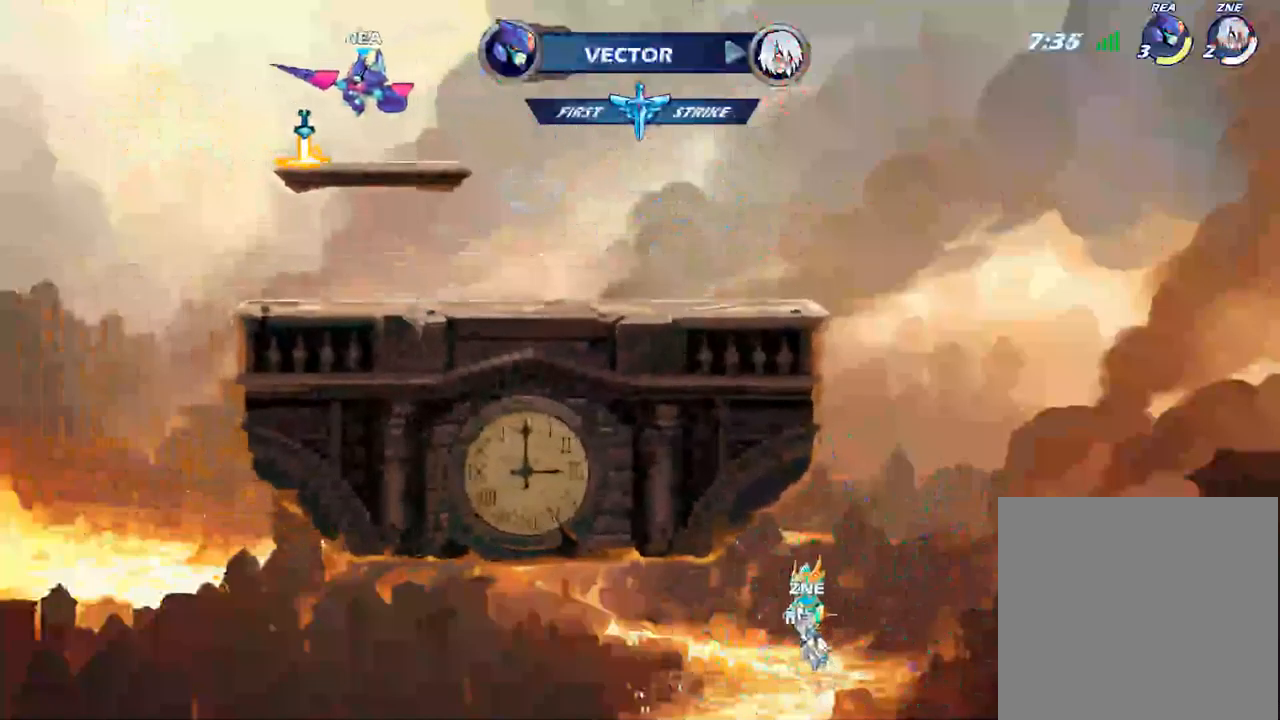
Gameplay with a controller (Xbox layout); each line is a JSON object with the inputs held at the frame after it (dt_ms = milliseconds from this image to that frame). "events" lists button and stick changes between this image and that frame as [ms after this image, input, new state], when the widget could be followed in between.
{"dt_ms": 500, "buttons": ["R1"], "left_stick": "up", "right_stick": "center", "events": [[284, "R1", "down"]]}
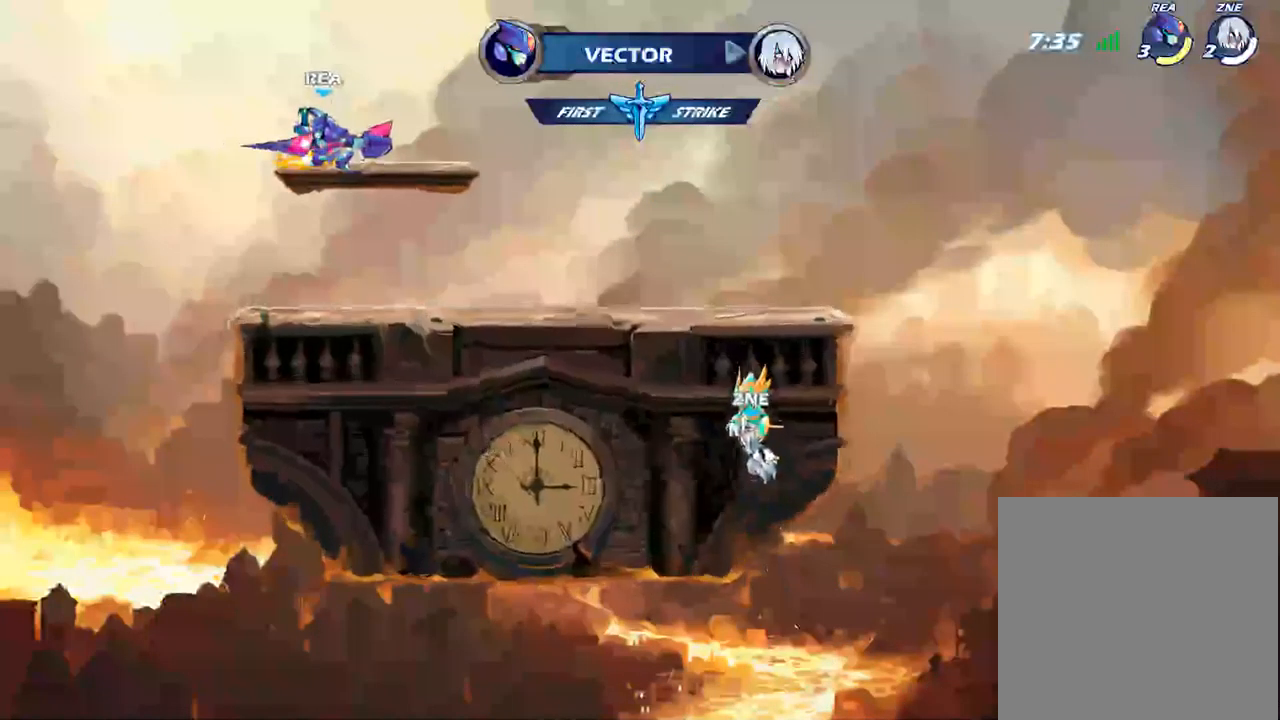
{"dt_ms": 500, "buttons": ["R1"], "left_stick": "up", "right_stick": "center", "events": []}
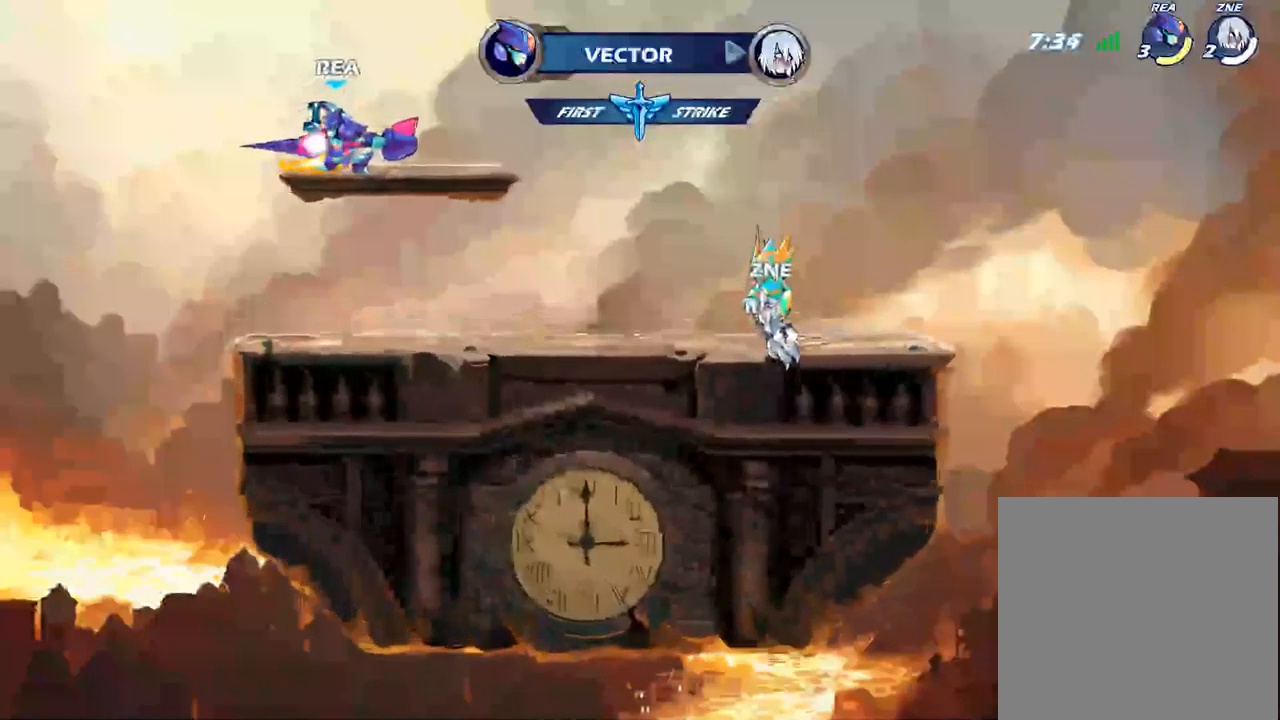
{"dt_ms": 500, "buttons": [], "left_stick": "center", "right_stick": "center", "events": [[350, "R1", "up"], [484, "left_stick", "center"]]}
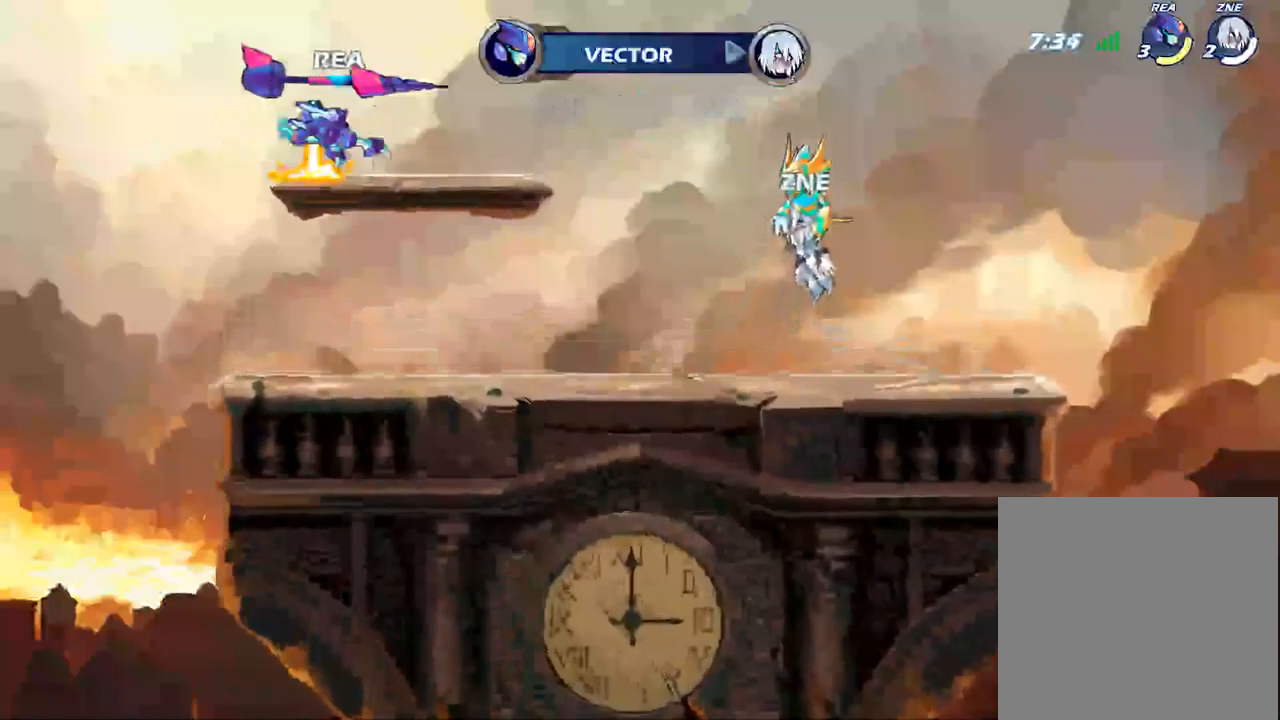
{"dt_ms": 500, "buttons": [], "left_stick": "center", "right_stick": "center", "events": [[267, "R1", "down"], [417, "R1", "up"]]}
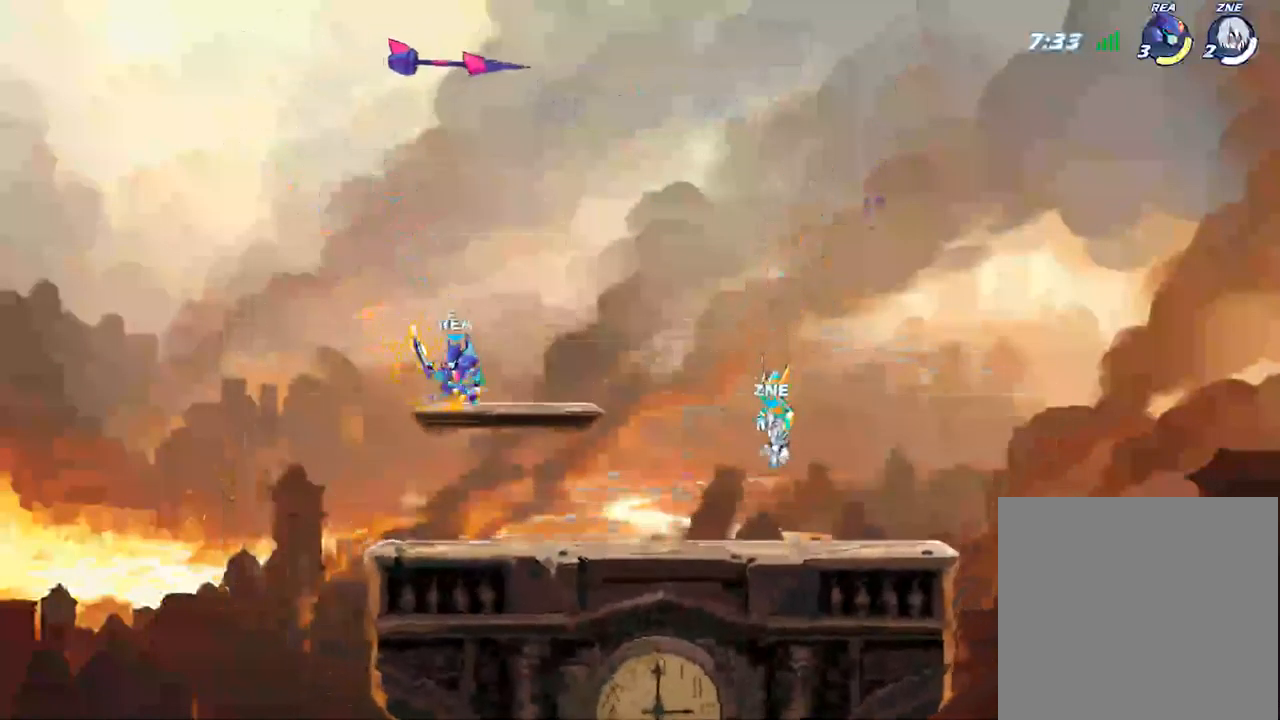
{"dt_ms": 500, "buttons": ["R1"], "left_stick": "up", "right_stick": "center", "events": [[184, "left_stick", "right"], [317, "left_stick", "center"], [400, "left_stick", "up"], [417, "R1", "down"]]}
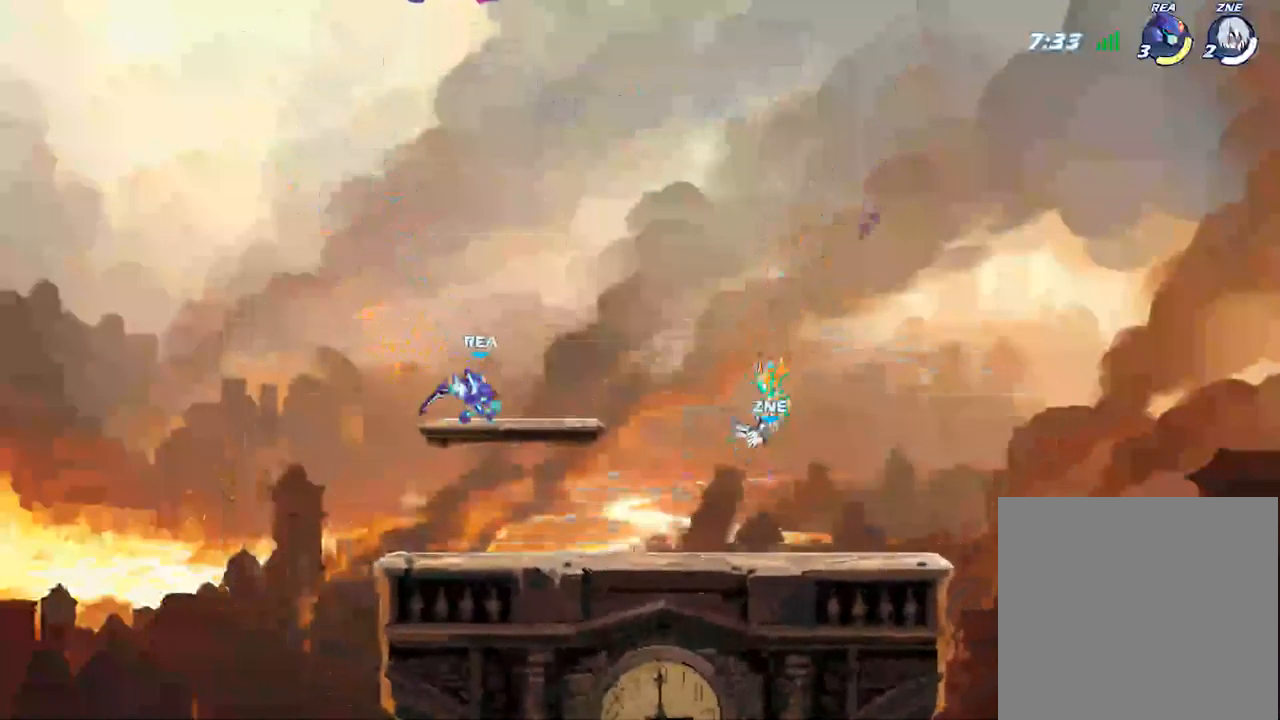
{"dt_ms": 500, "buttons": ["R1"], "left_stick": "up", "right_stick": "center", "events": []}
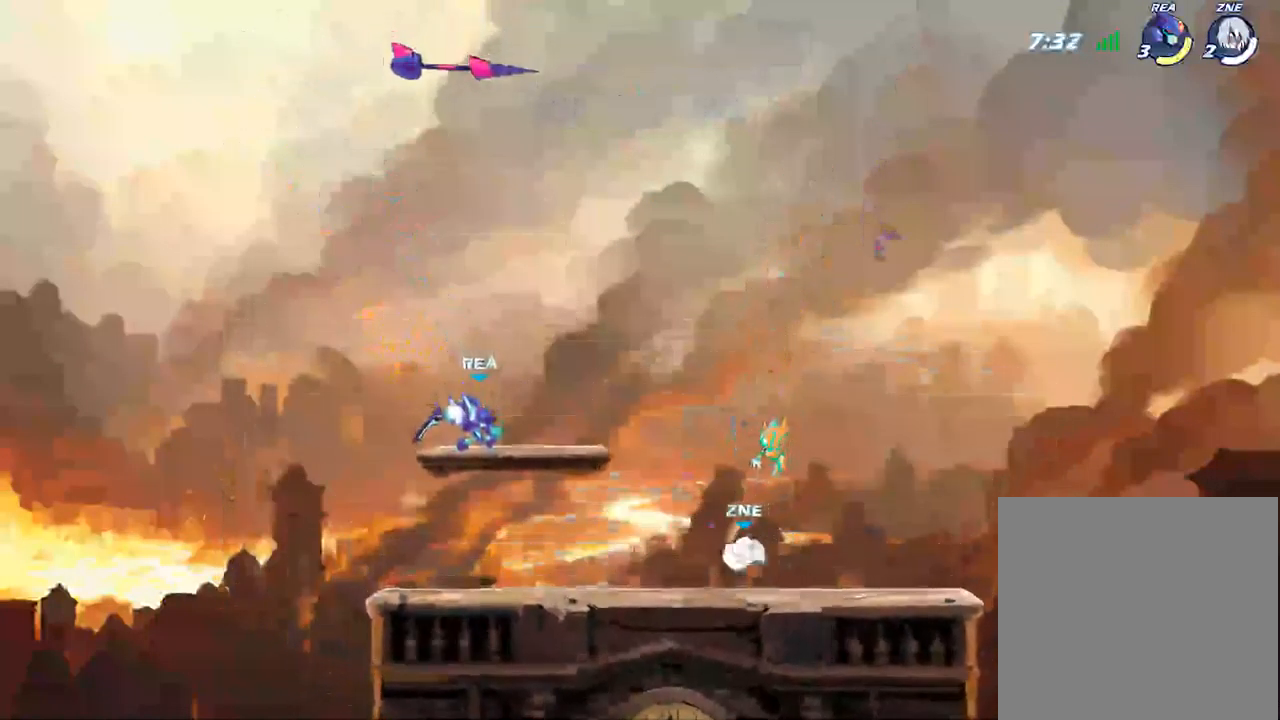
{"dt_ms": 500, "buttons": [], "left_stick": "center", "right_stick": "center", "events": [[234, "R1", "up"], [284, "left_stick", "center"]]}
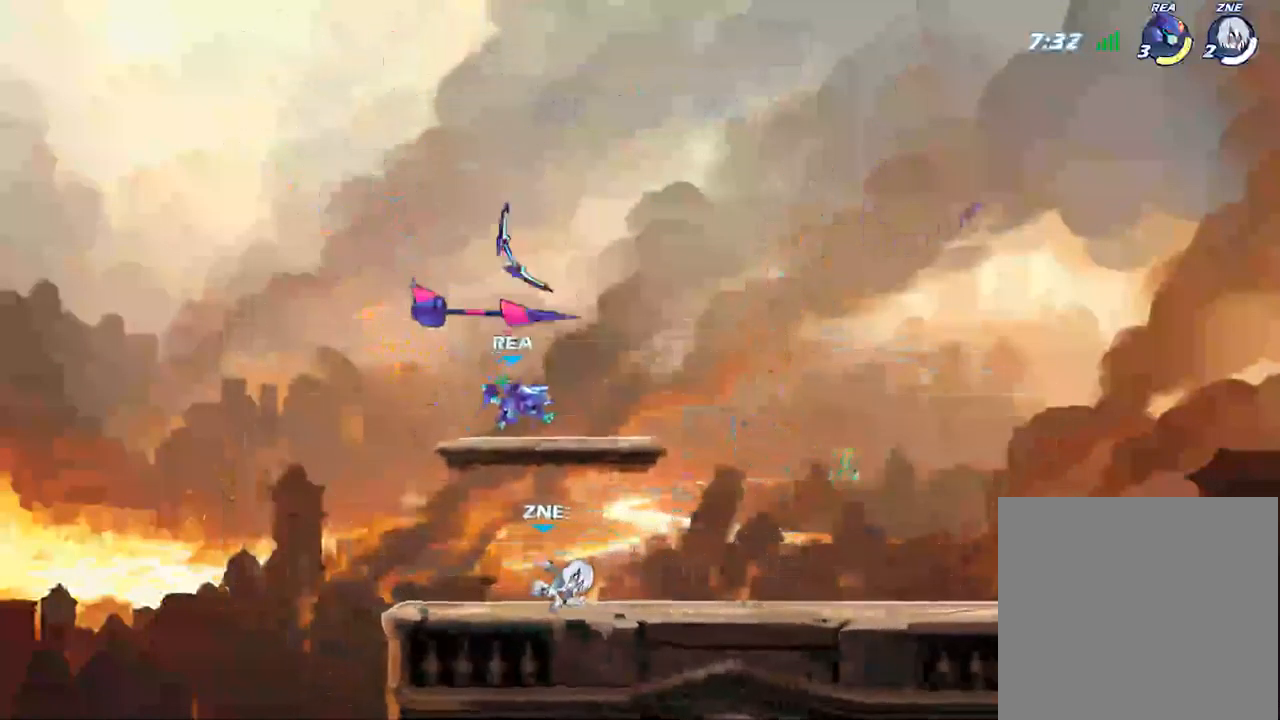
{"dt_ms": 500, "buttons": ["R2"], "left_stick": "right", "right_stick": "center", "events": [[117, "R1", "down"], [200, "left_stick", "right"], [234, "R1", "up"], [384, "R2", "down"]]}
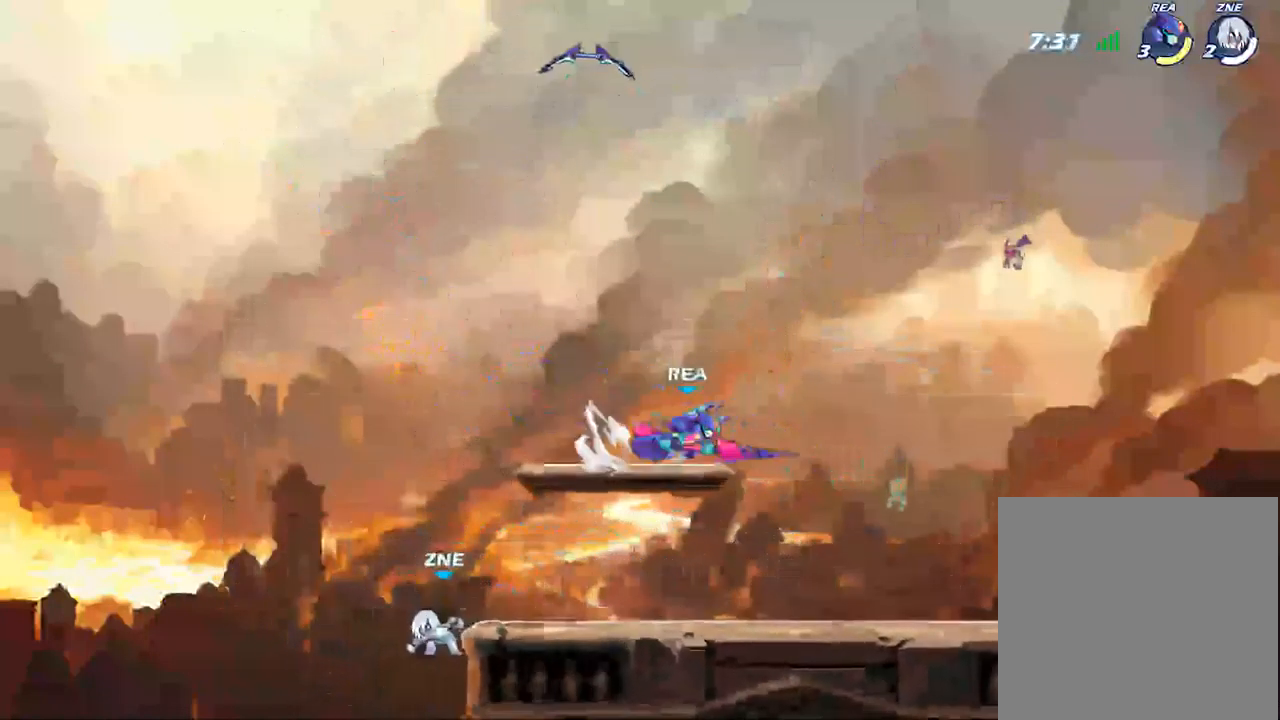
{"dt_ms": 484, "buttons": [], "left_stick": "left", "right_stick": "center", "events": [[67, "R2", "up"], [134, "left_stick", "down-left"], [384, "left_stick", "left"]]}
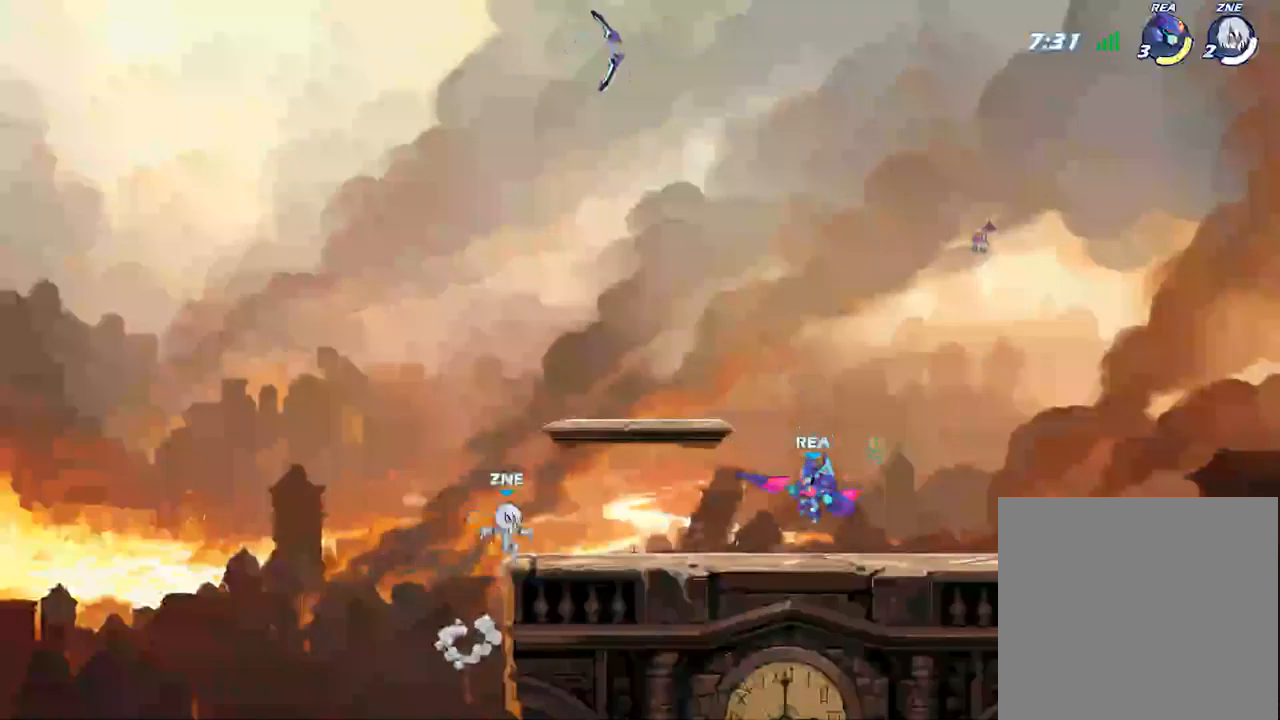
{"dt_ms": 500, "buttons": ["R2"], "left_stick": "right", "right_stick": "center", "events": [[150, "left_stick", "center"], [283, "left_stick", "right"], [383, "R2", "down"]]}
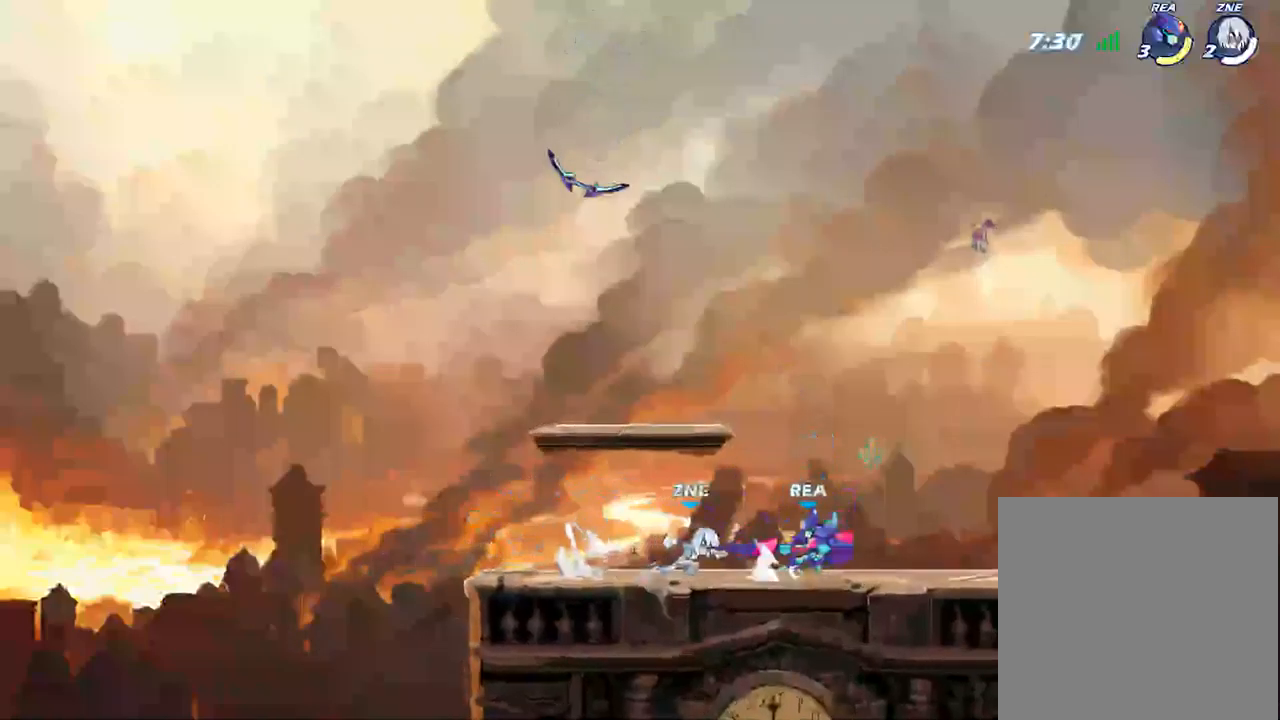
{"dt_ms": 500, "buttons": ["X"], "left_stick": "center", "right_stick": "center", "events": [[33, "R2", "up"], [183, "left_stick", "left"], [233, "X", "down"], [283, "left_stick", "center"], [350, "X", "up"], [467, "X", "down"]]}
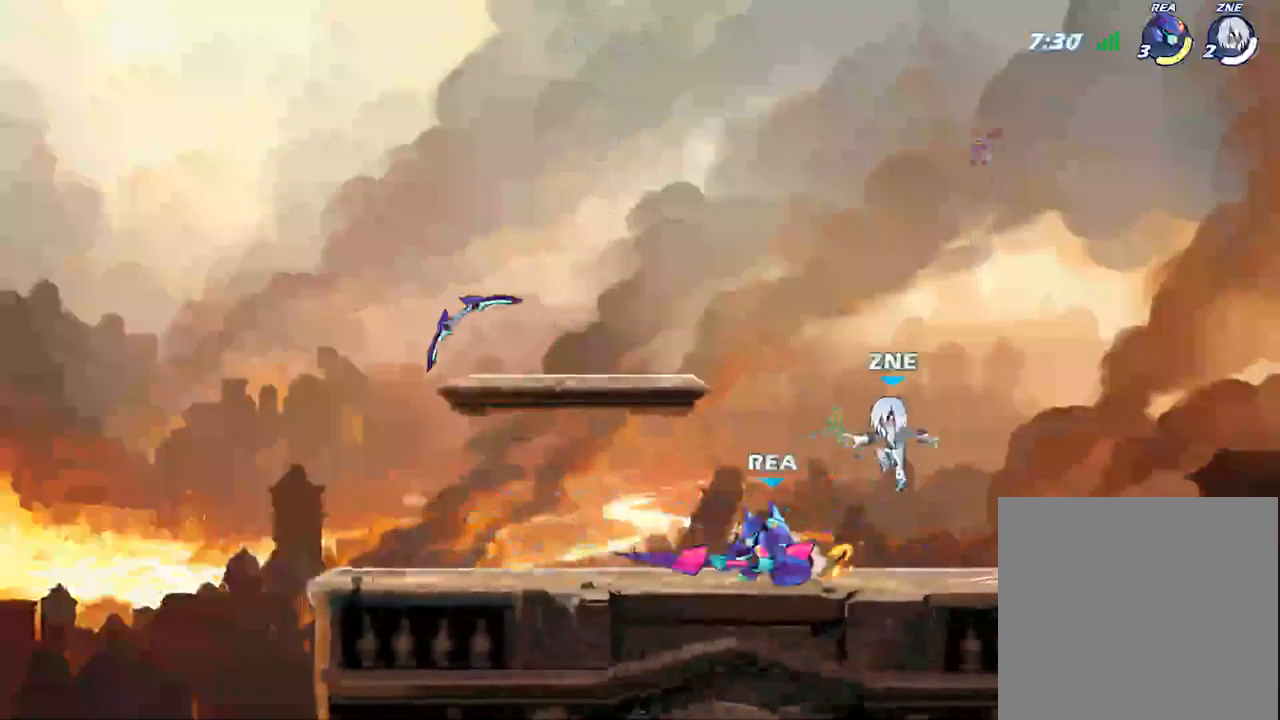
{"dt_ms": 500, "buttons": [], "left_stick": "center", "right_stick": "center", "events": [[50, "X", "up"]]}
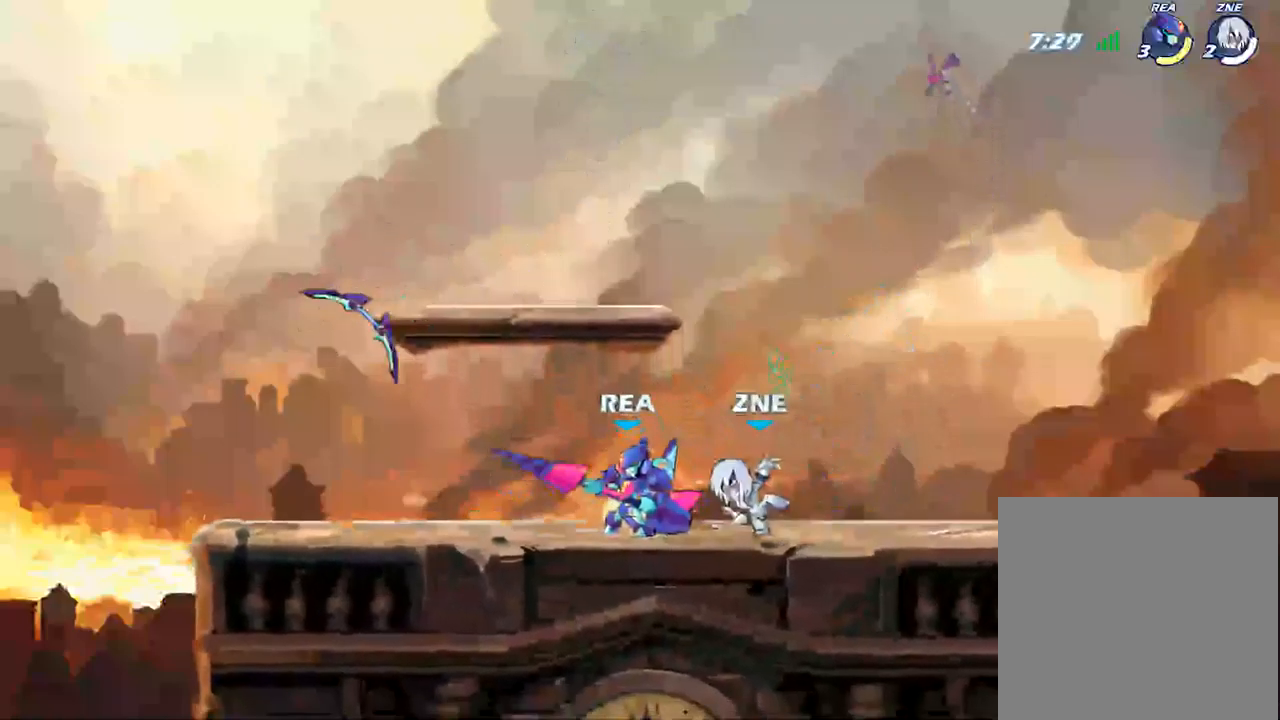
{"dt_ms": 500, "buttons": [], "left_stick": "right", "right_stick": "center", "events": [[17, "left_stick", "left"], [50, "R2", "down"], [217, "R2", "up"], [500, "left_stick", "right"]]}
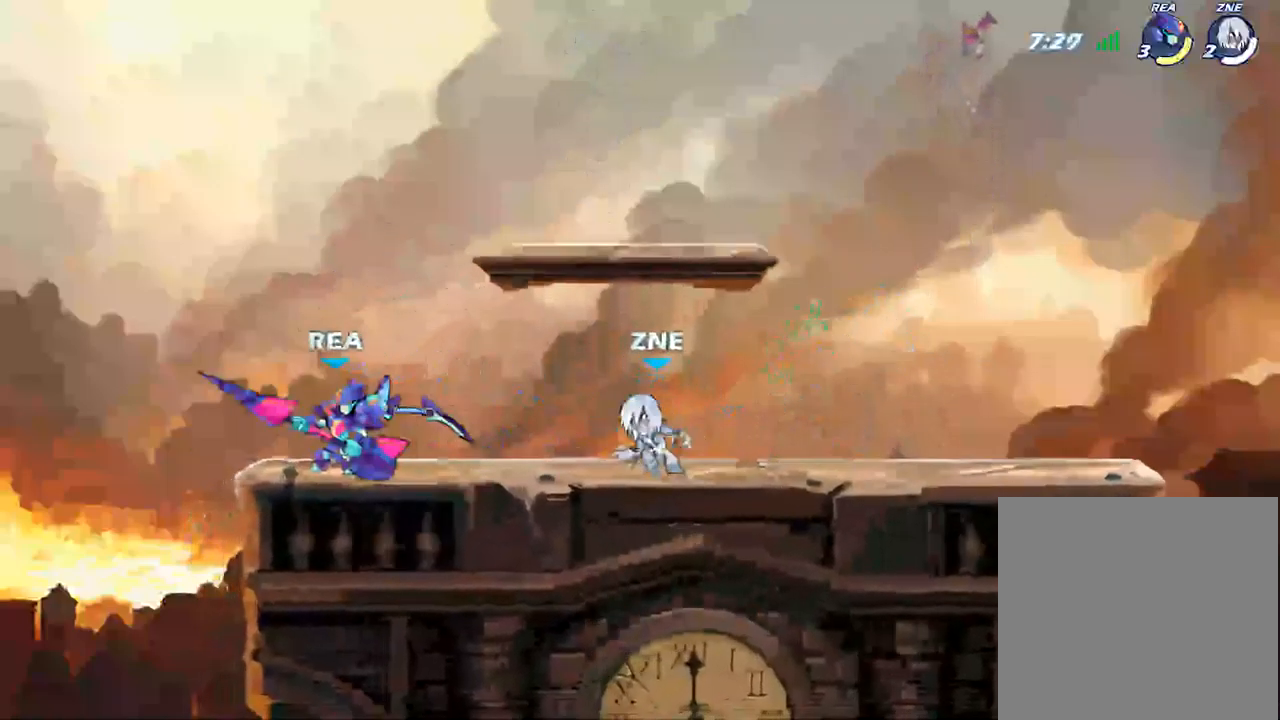
{"dt_ms": 1000, "buttons": ["A", "X"], "left_stick": "right", "right_stick": "center"}
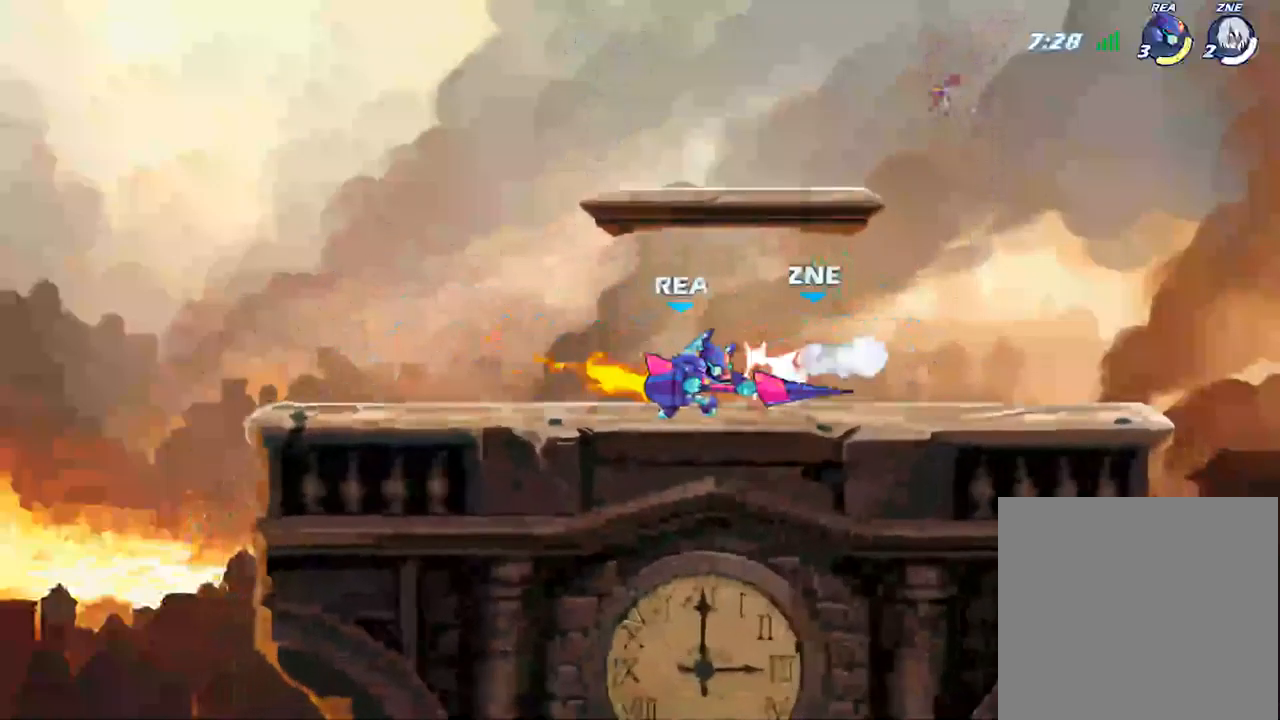
{"dt_ms": 500, "buttons": ["A", "X"], "left_stick": "right", "right_stick": "center", "events": [[83, "X", "up"], [100, "A", "up"], [150, "A", "down"], [183, "X", "down"], [250, "X", "up"], [267, "A", "up"], [333, "A", "down"], [333, "X", "down"], [400, "A", "up"], [417, "X", "up"], [483, "A", "down"], [483, "X", "down"]]}
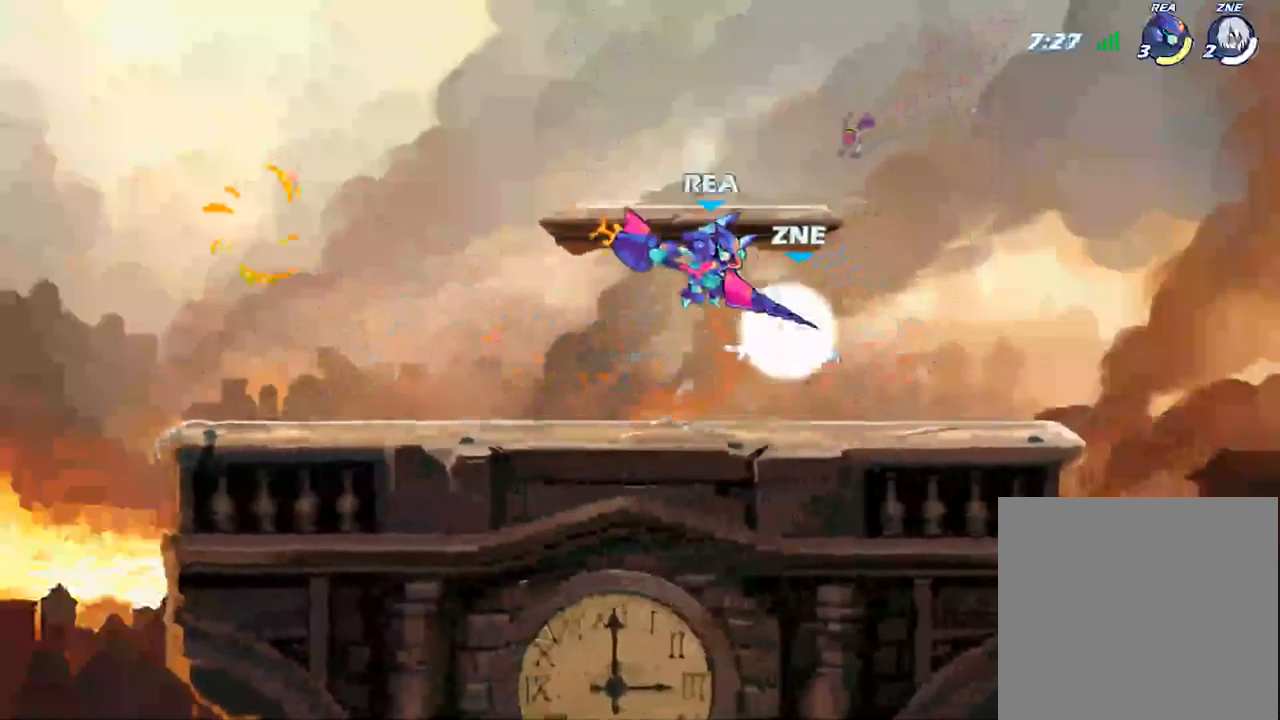
{"dt_ms": 500, "buttons": [], "left_stick": "left", "right_stick": "center", "events": [[83, "A", "up"], [100, "X", "up"], [417, "left_stick", "left"]]}
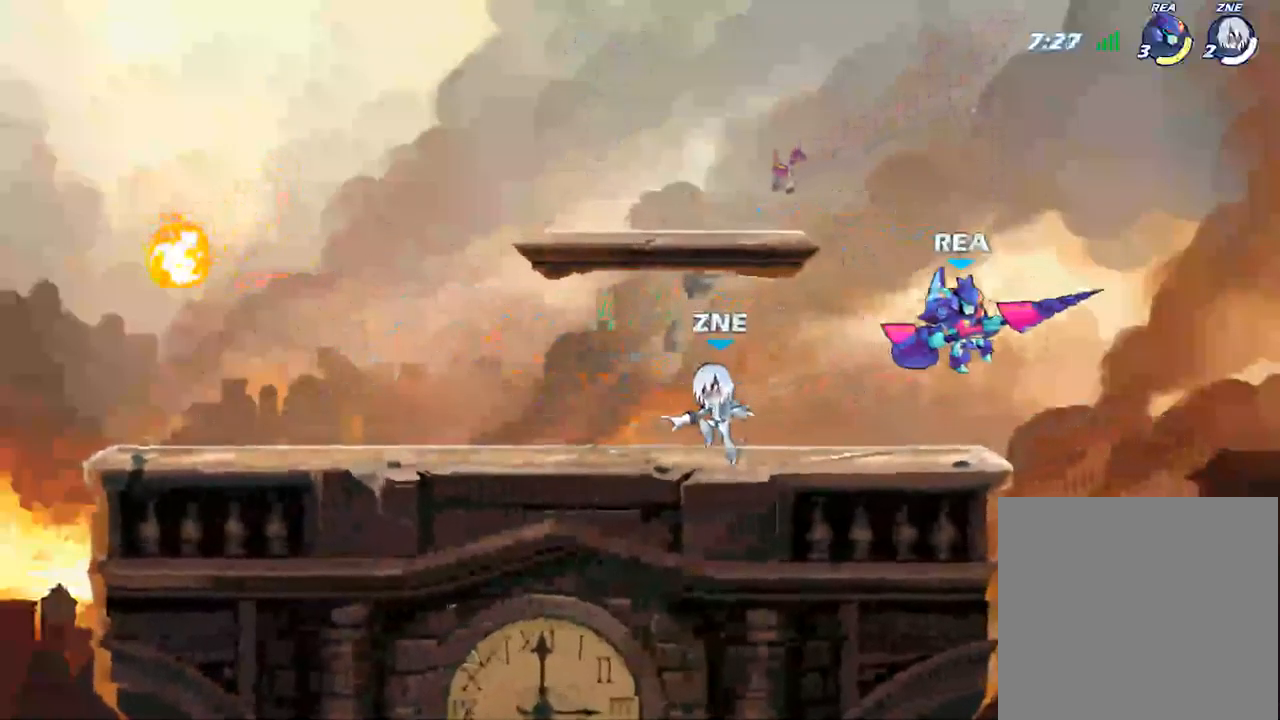
{"dt_ms": 500, "buttons": [], "left_stick": "down-left", "right_stick": "center", "events": [[100, "A", "down"], [117, "left_stick", "center"], [217, "A", "up"], [317, "left_stick", "down"], [483, "left_stick", "down-left"]]}
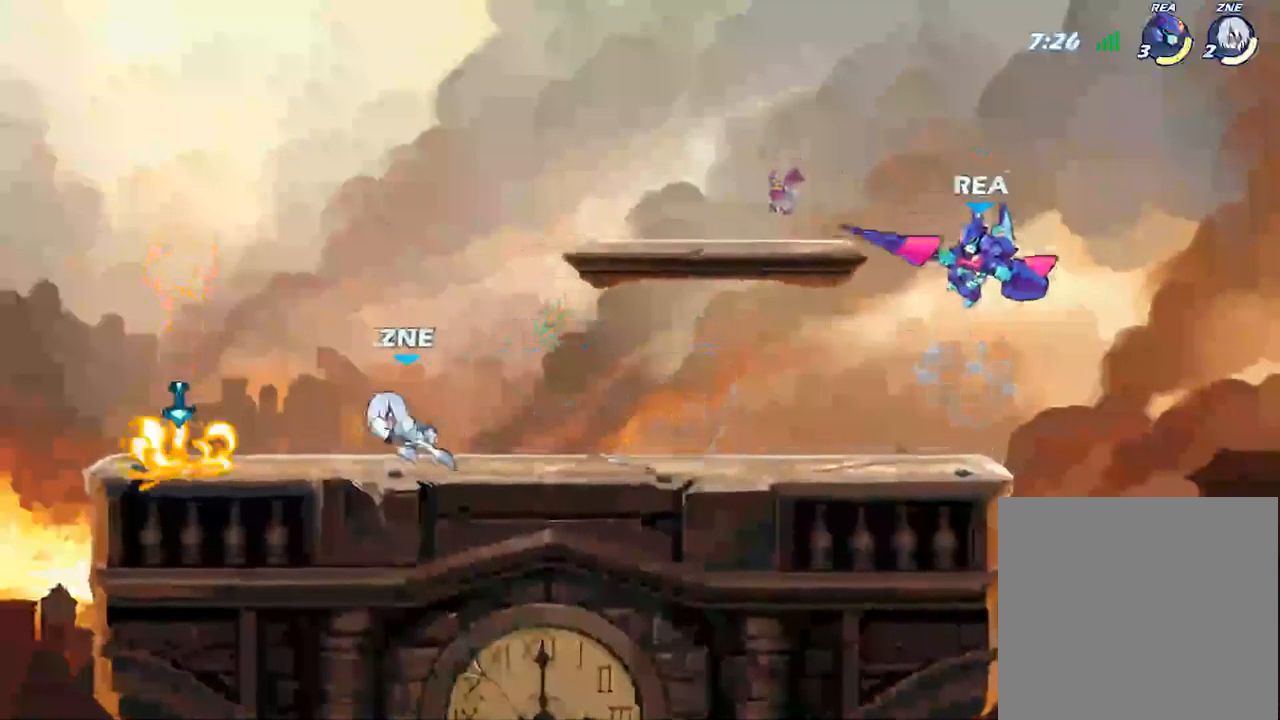
{"dt_ms": 500, "buttons": [], "left_stick": "left", "right_stick": "center", "events": [[117, "left_stick", "left"], [283, "R2", "down"], [350, "A", "down"], [450, "A", "up"], [450, "R2", "up"]]}
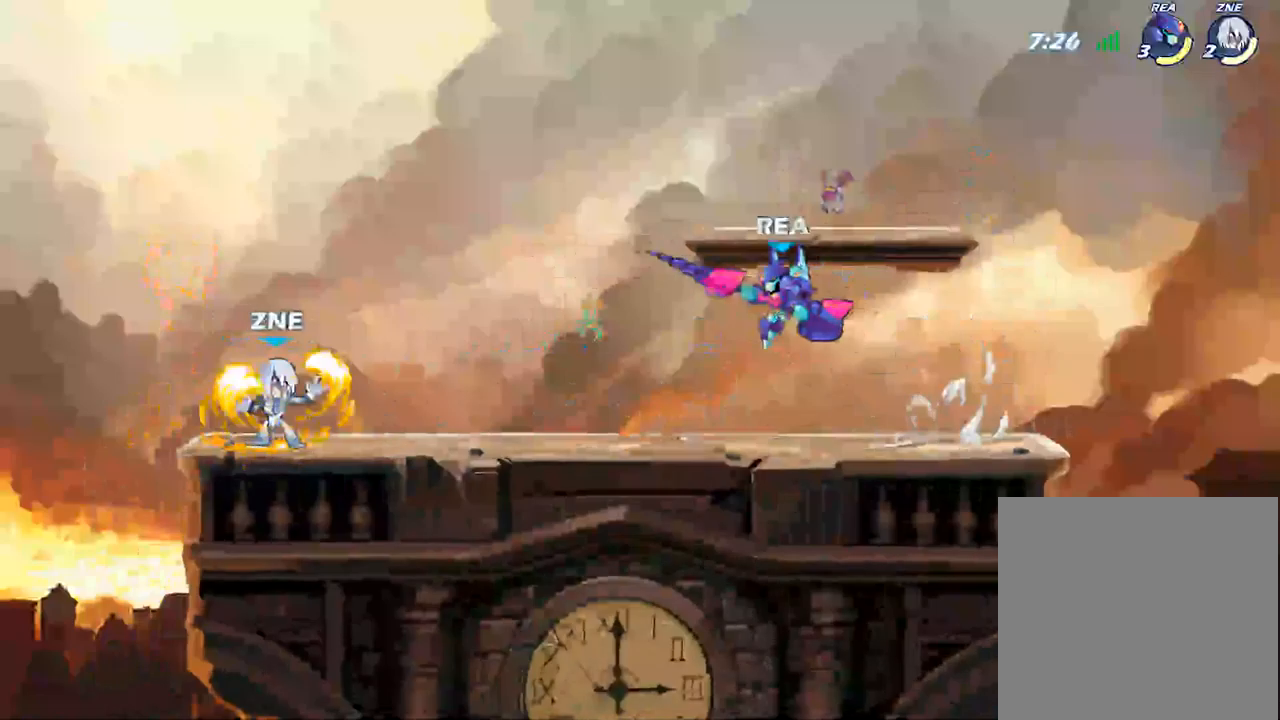
{"dt_ms": 500, "buttons": [], "left_stick": "center", "right_stick": "center", "events": [[67, "A", "down"], [200, "A", "up"], [267, "left_stick", "center"]]}
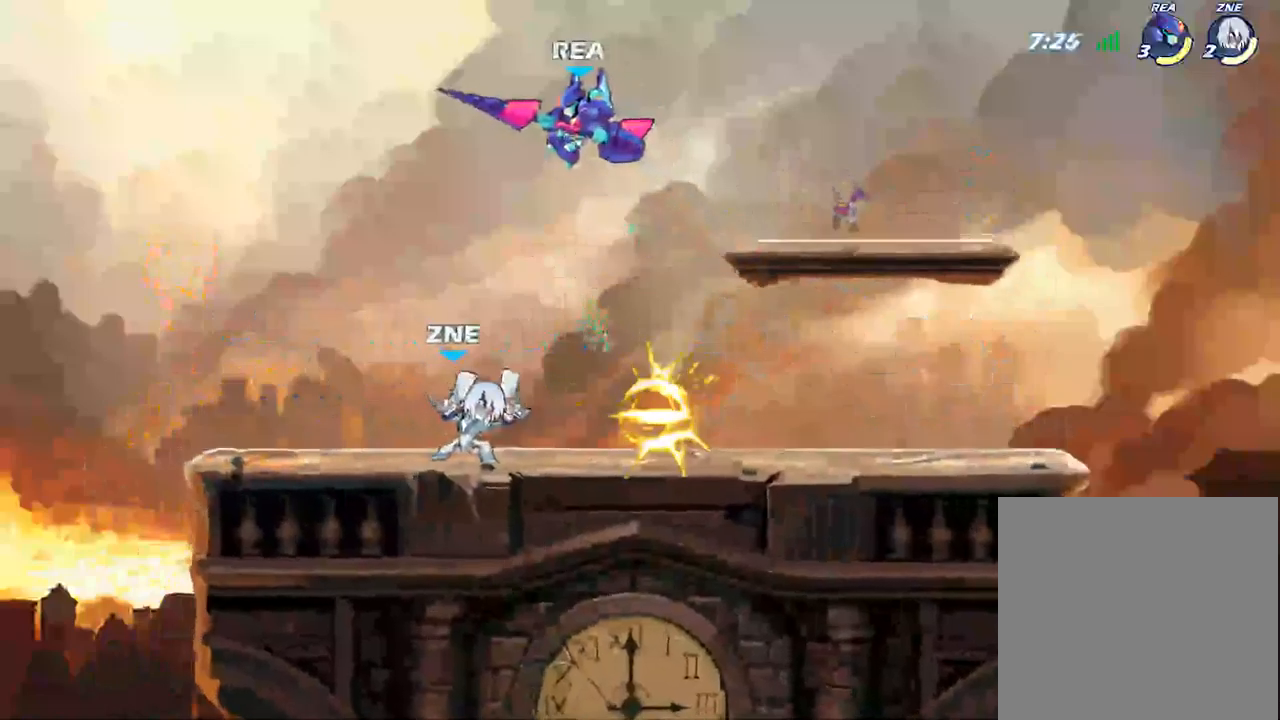
{"dt_ms": 500, "buttons": [], "left_stick": "down", "right_stick": "center", "events": [[134, "left_stick", "down-right"], [300, "X", "down"], [300, "left_stick", "down"], [417, "X", "up"]]}
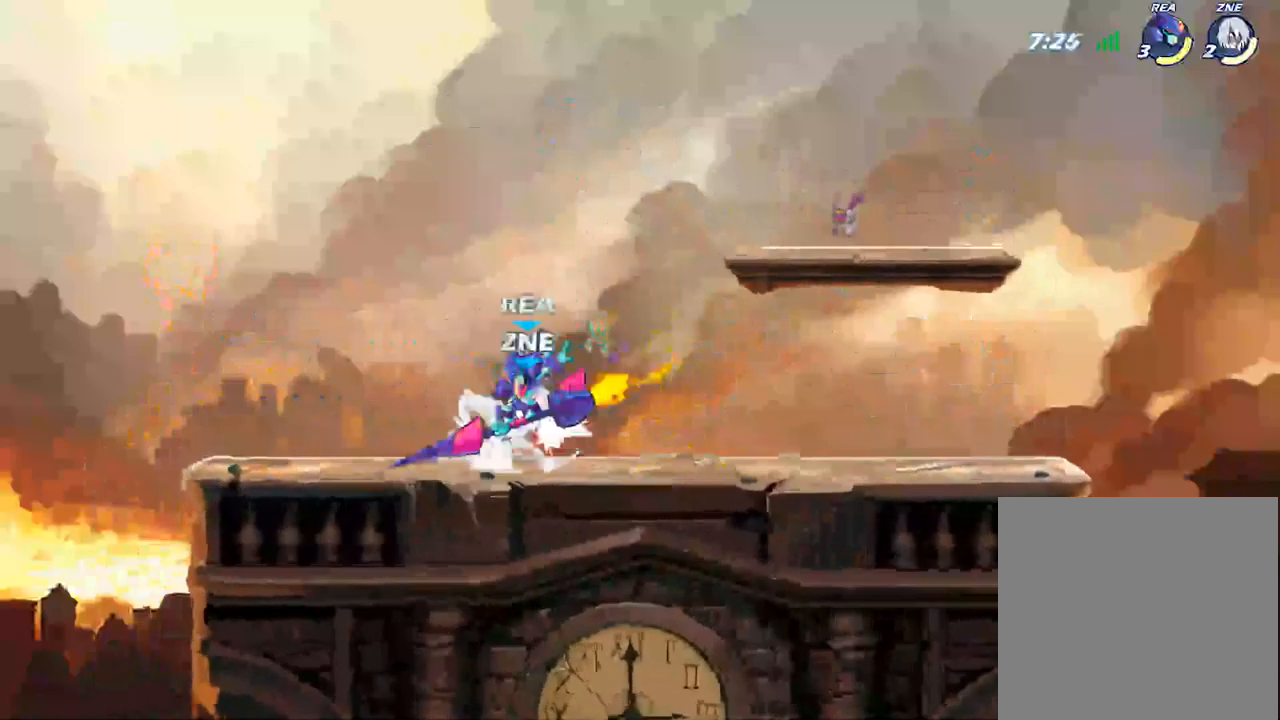
{"dt_ms": 500, "buttons": [], "left_stick": "center", "right_stick": "center", "events": [[67, "left_stick", "center"], [367, "X", "down"], [484, "X", "up"]]}
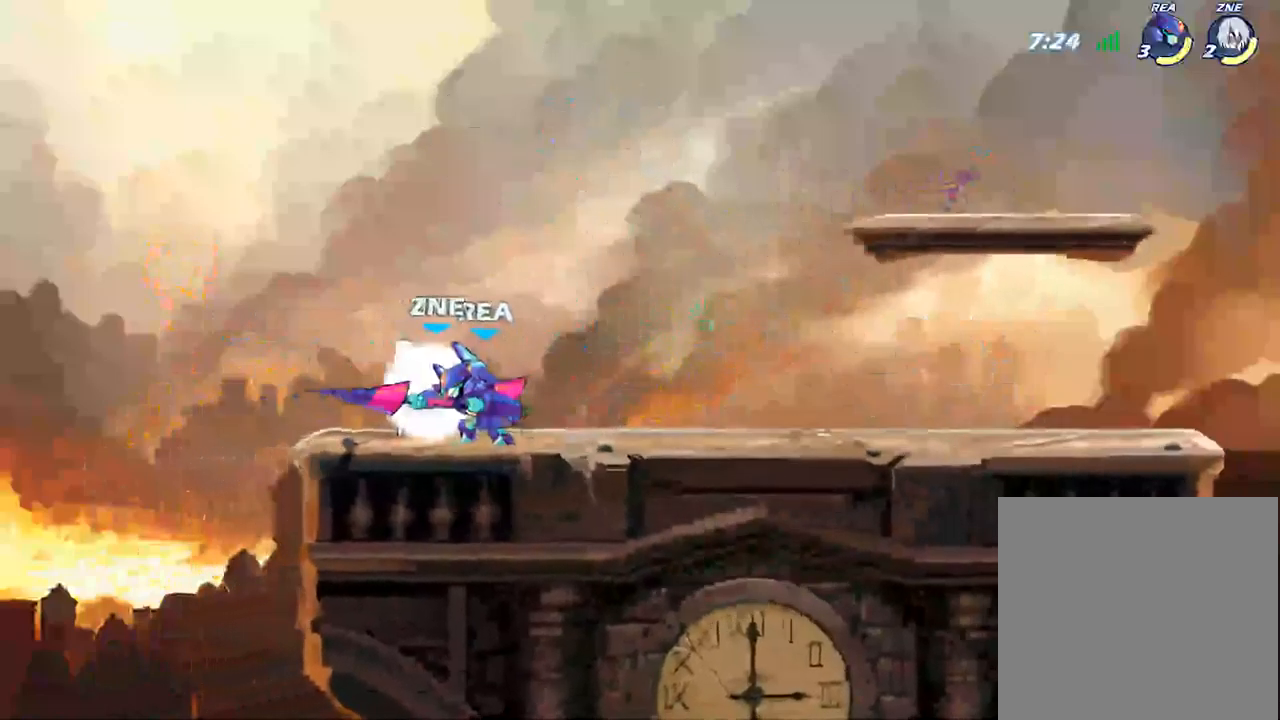
{"dt_ms": 500, "buttons": ["X"], "left_stick": "down", "right_stick": "center", "events": [[417, "X", "down"], [417, "left_stick", "down"]]}